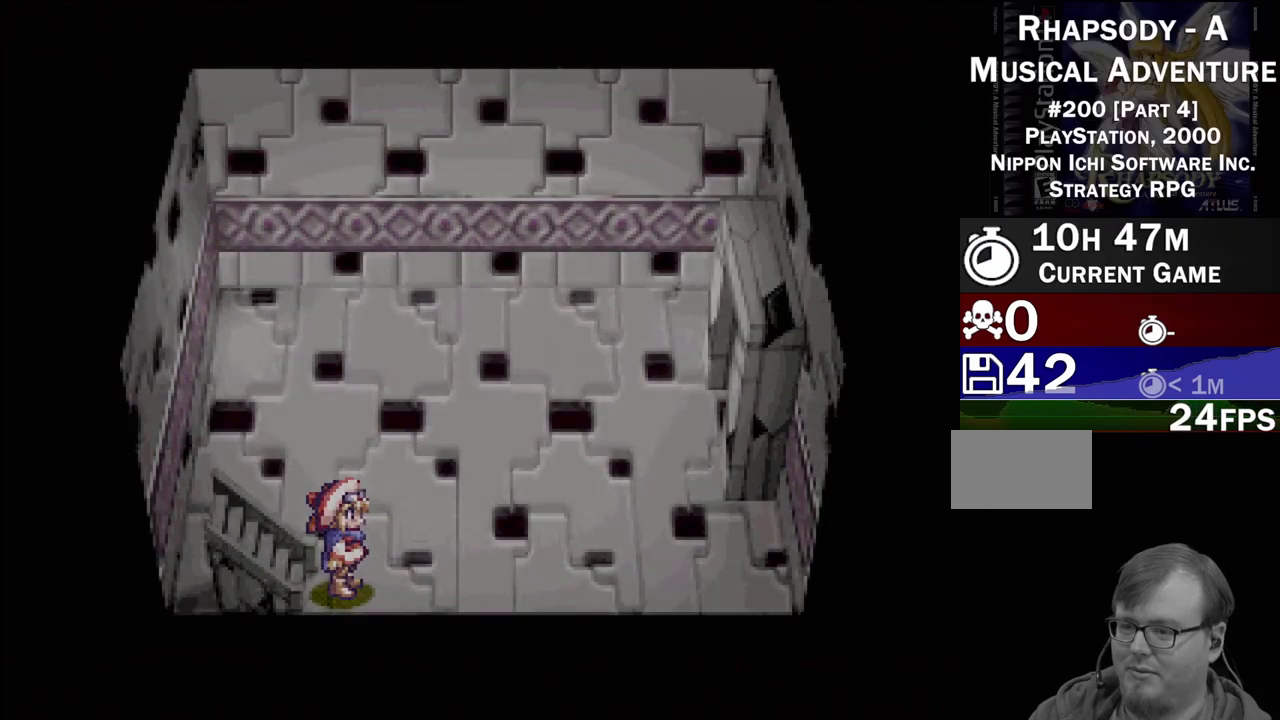
Gameplay with a controller (PlayStation layout); each line is a JSON object with the inputs held at the frame after it. "events" lists button and stick changes between this image and that frame as [ms after this image, input, new state], when the widget could be followed in between. Not read: L3 R3.
{"buttons": ["TRIANGLE", "DPAD_UP", "DPAD_RIGHT"], "events": [[250, "TRIANGLE", "down"], [267, "DPAD_RIGHT", "down"], [483, "DPAD_UP", "down"]]}
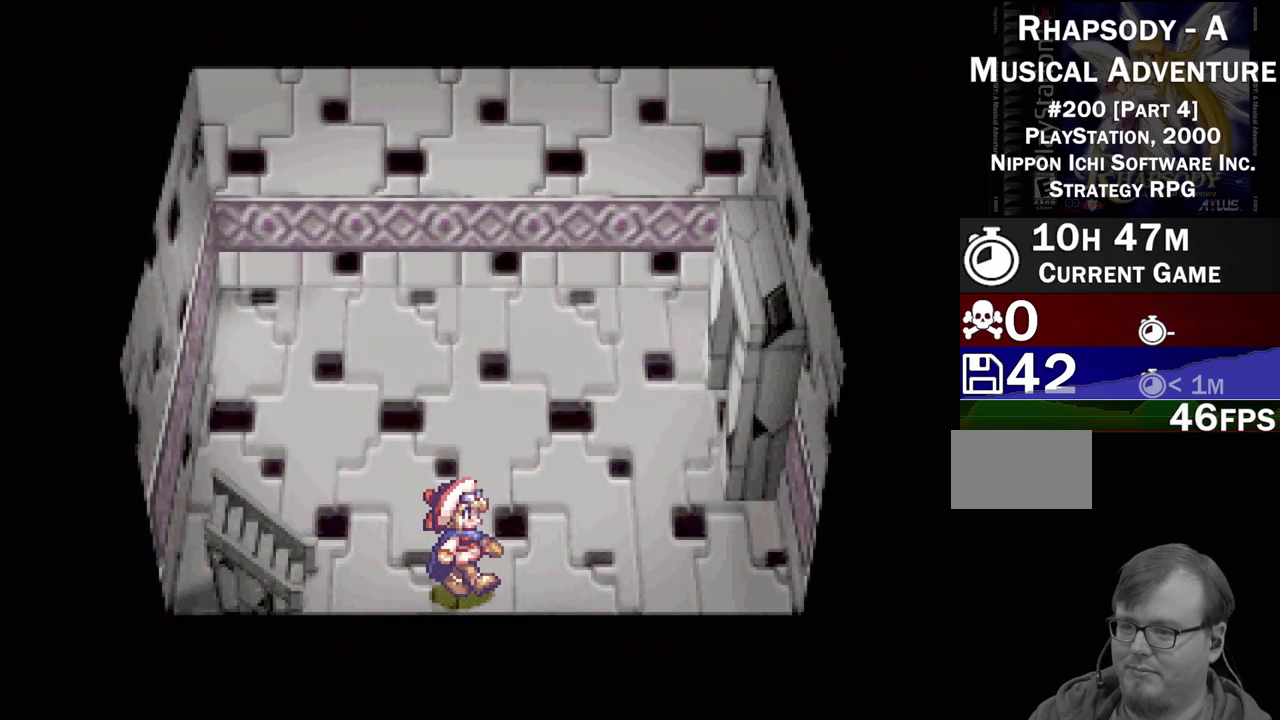
{"buttons": ["TRIANGLE", "DPAD_RIGHT"], "events": [[333, "DPAD_UP", "up"]]}
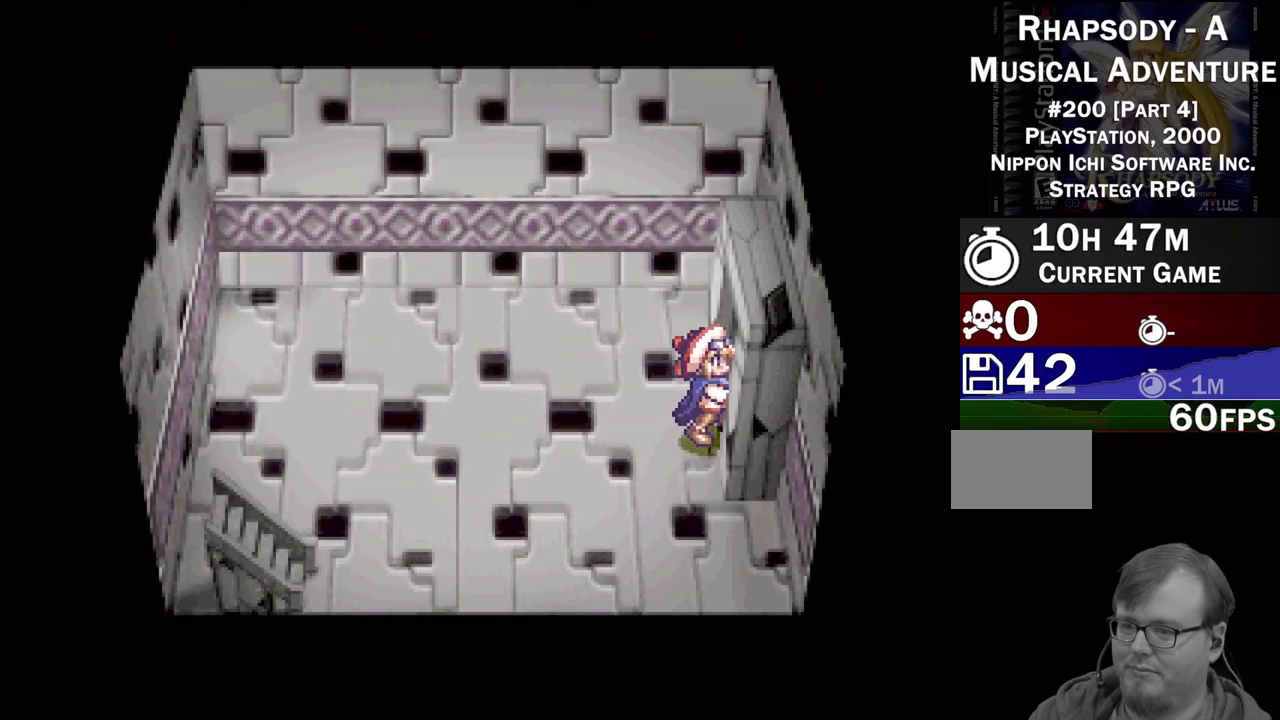
{"buttons": [], "events": [[300, "DPAD_RIGHT", "up"], [317, "TRIANGLE", "up"]]}
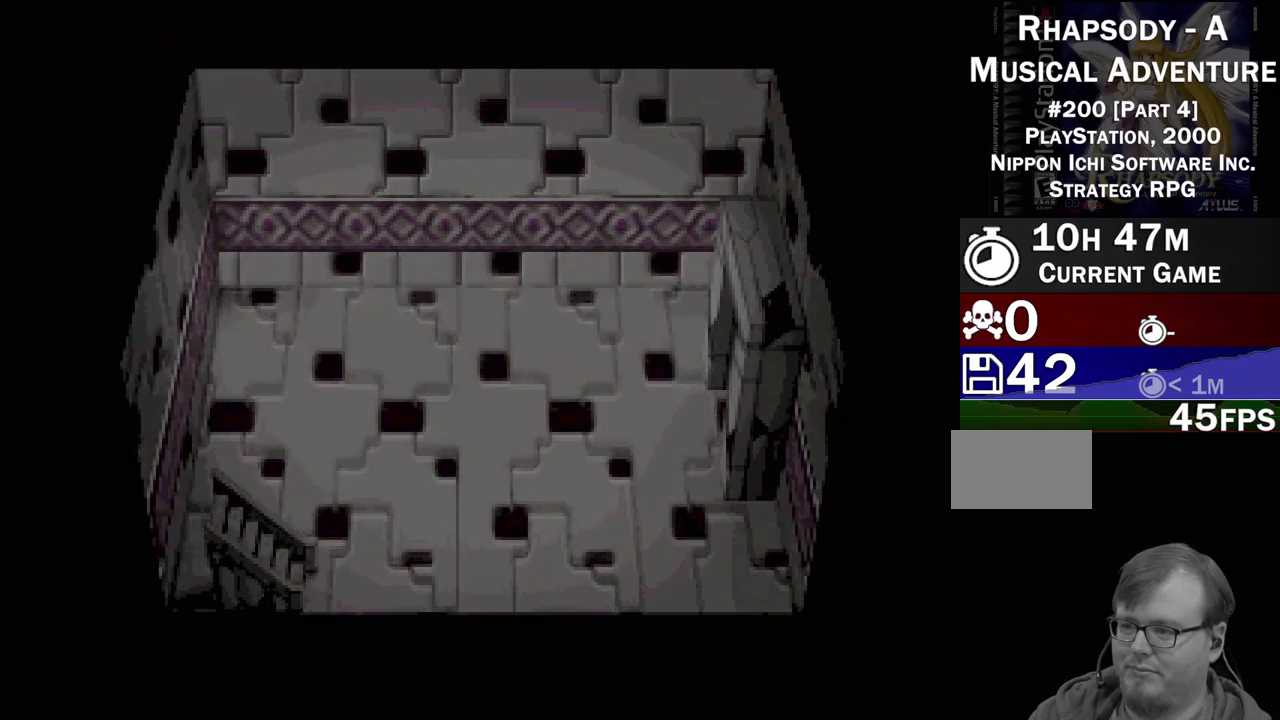
{"buttons": [], "events": []}
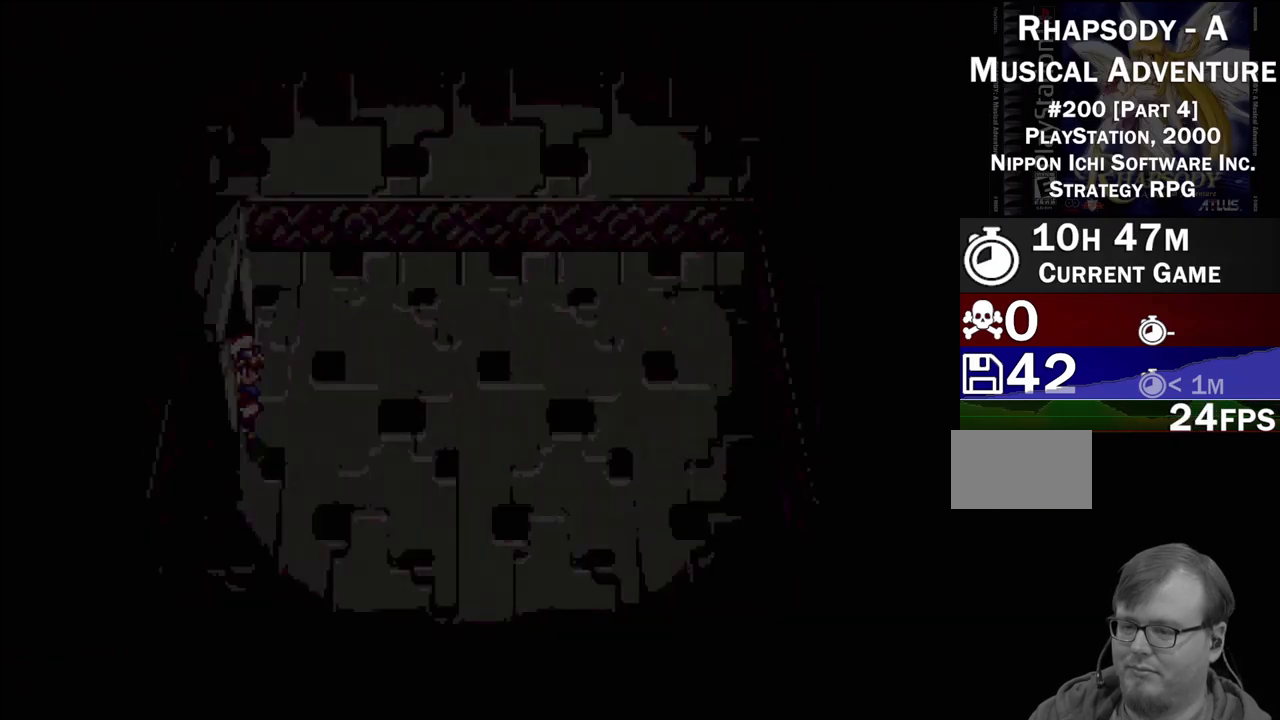
{"buttons": ["TRIANGLE", "DPAD_RIGHT"], "events": [[450, "DPAD_RIGHT", "down"], [450, "TRIANGLE", "down"]]}
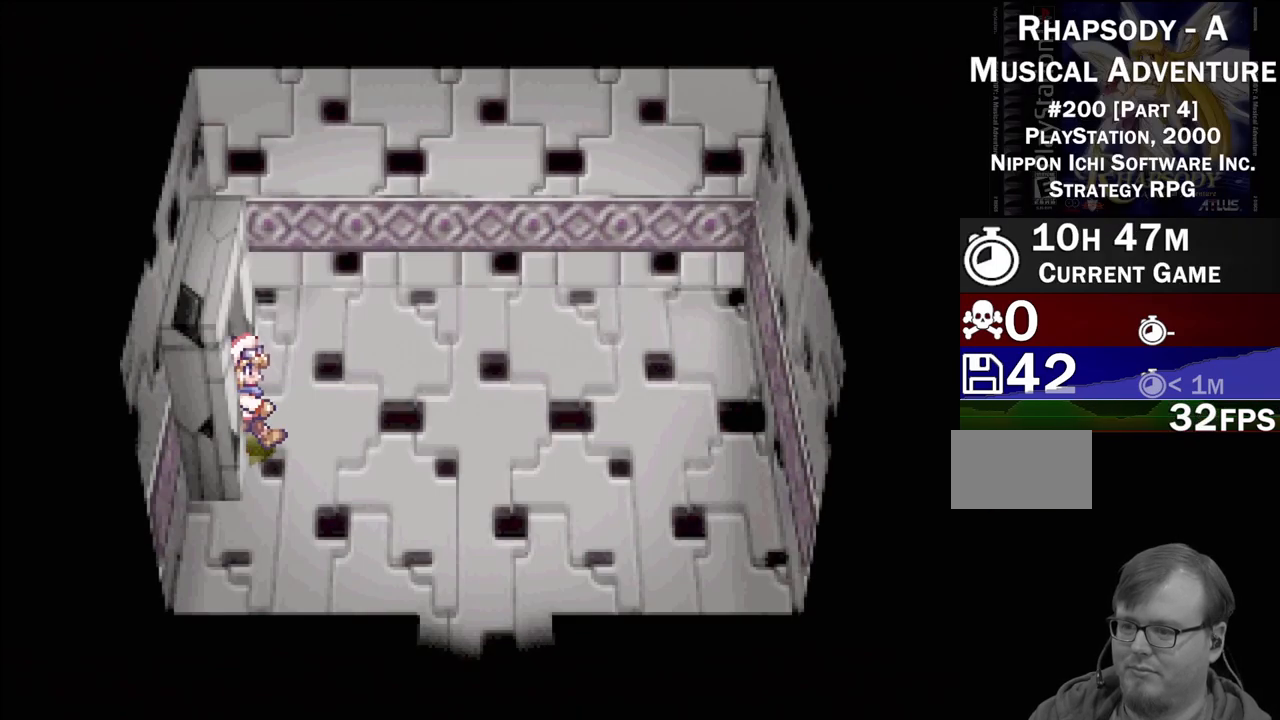
{"buttons": ["TRIANGLE", "DPAD_DOWN"], "events": [[33, "DPAD_DOWN", "down"], [500, "DPAD_RIGHT", "up"]]}
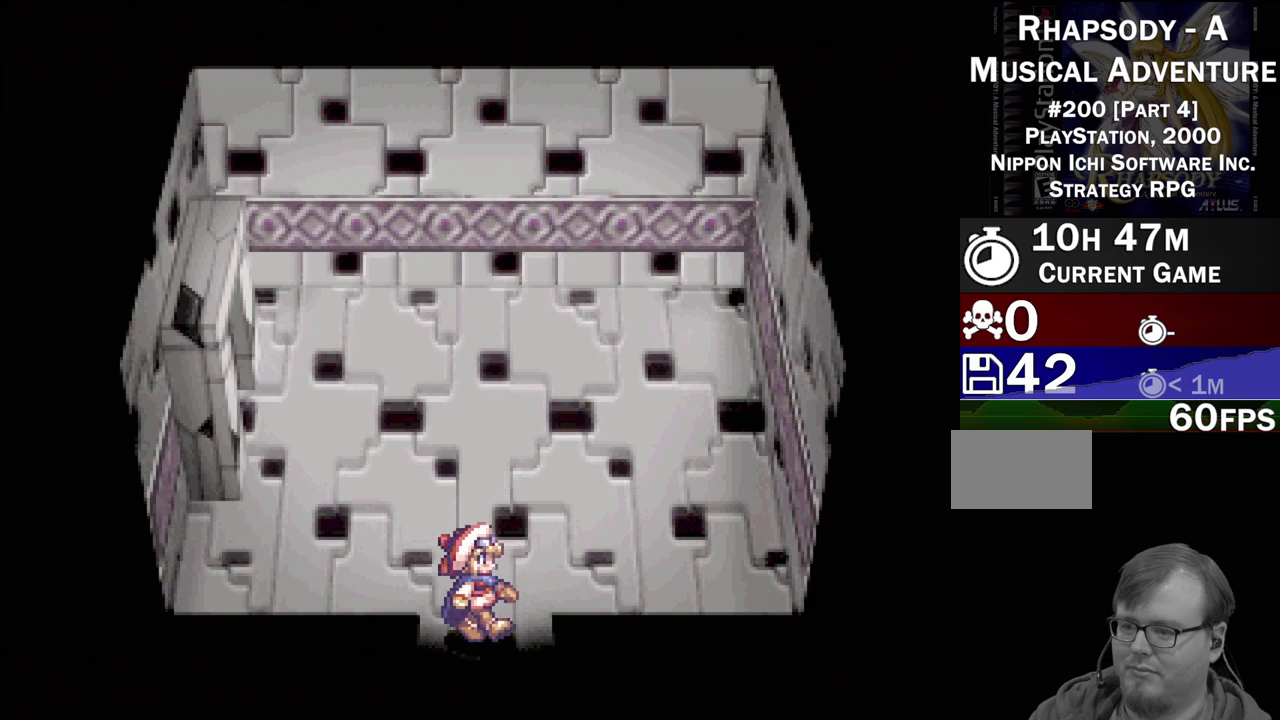
{"buttons": [], "events": [[183, "DPAD_DOWN", "up"], [300, "TRIANGLE", "up"]]}
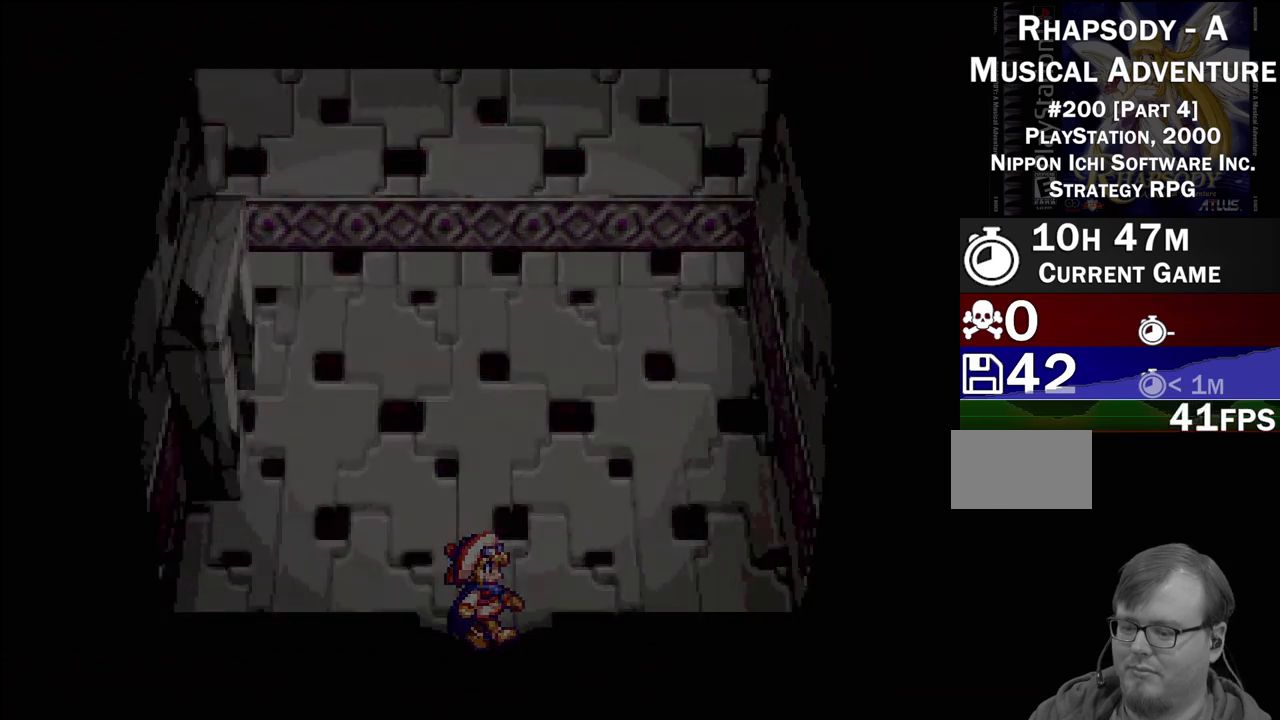
{"buttons": [], "events": []}
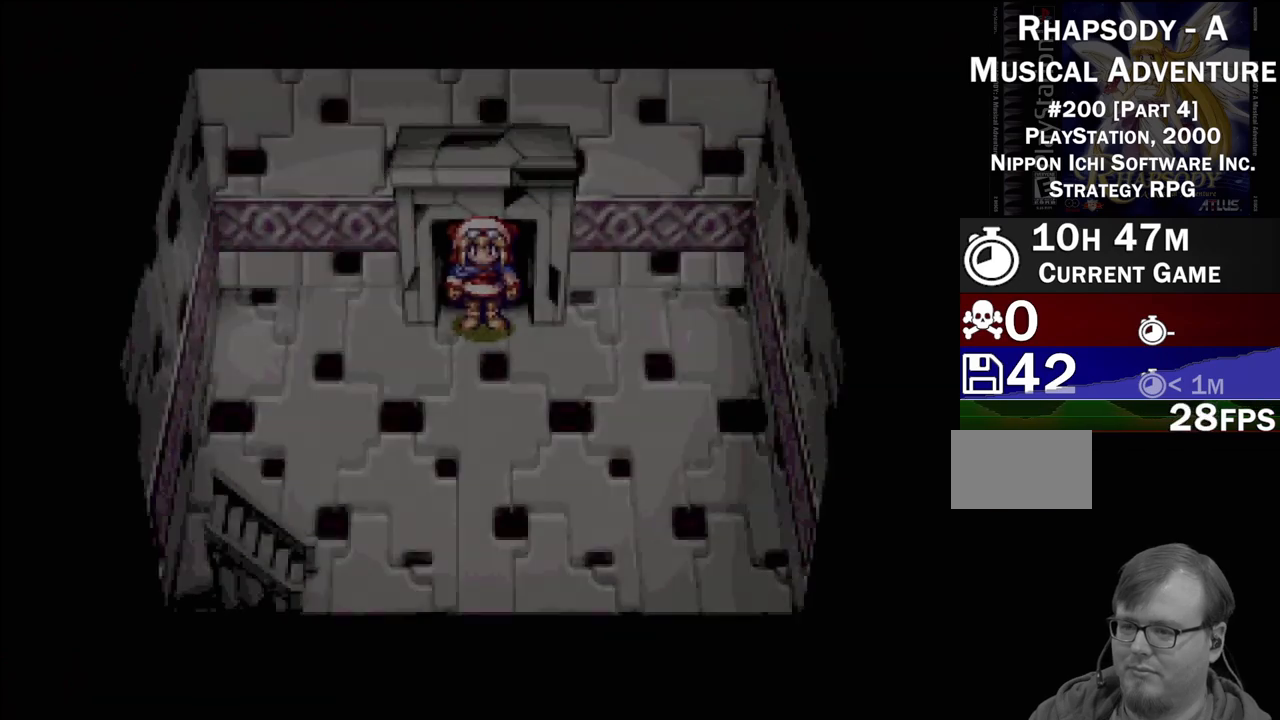
{"buttons": ["TRIANGLE", "DPAD_DOWN", "DPAD_LEFT"], "events": [[350, "DPAD_DOWN", "down"], [367, "TRIANGLE", "down"], [467, "DPAD_LEFT", "down"]]}
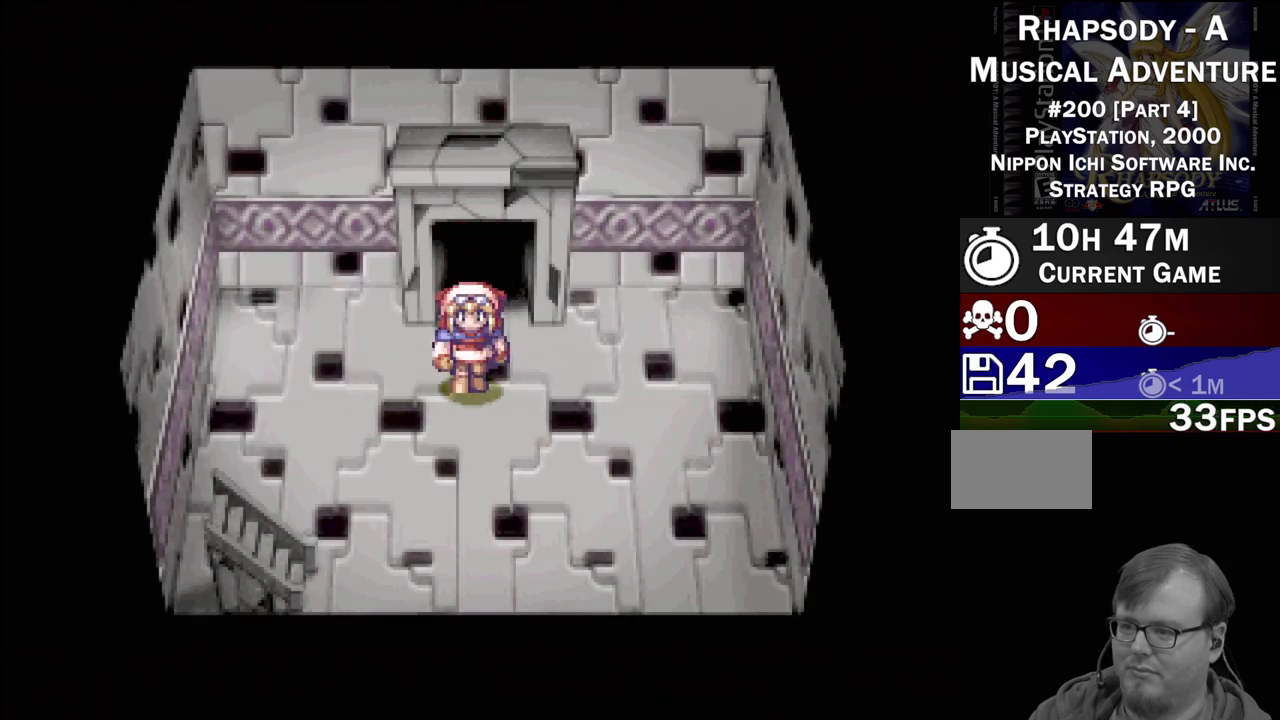
{"buttons": ["TRIANGLE", "DPAD_DOWN", "DPAD_LEFT"], "events": [[367, "DPAD_LEFT", "up"], [400, "DPAD_RIGHT", "down"], [450, "DPAD_RIGHT", "up"], [483, "DPAD_LEFT", "down"]]}
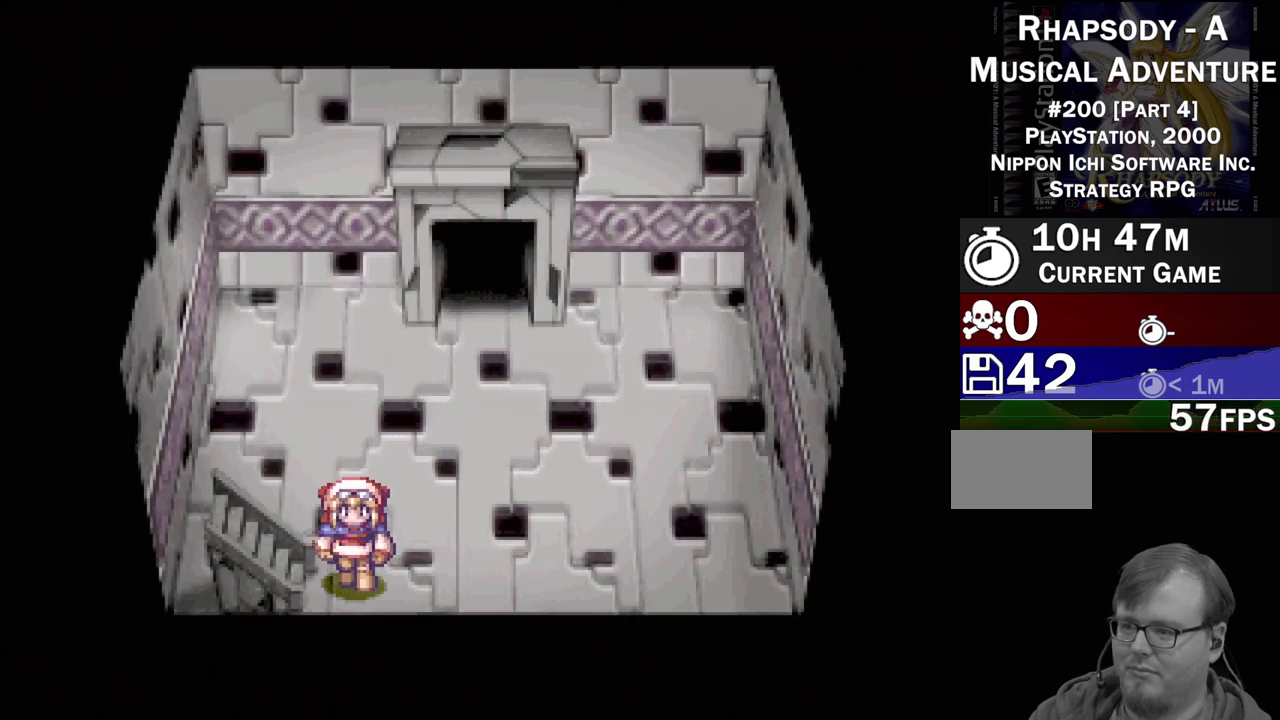
{"buttons": ["TRIANGLE", "DPAD_LEFT"], "events": [[50, "DPAD_DOWN", "up"]]}
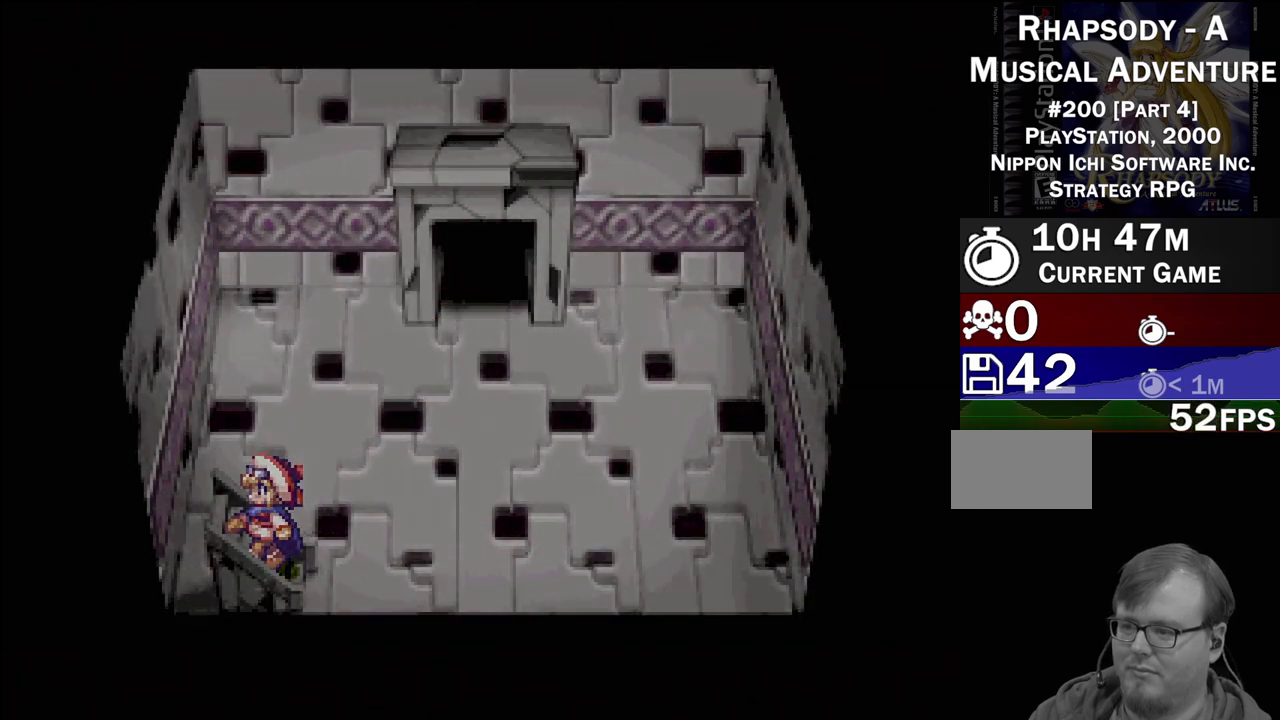
{"buttons": [], "events": [[17, "DPAD_LEFT", "up"], [83, "TRIANGLE", "up"]]}
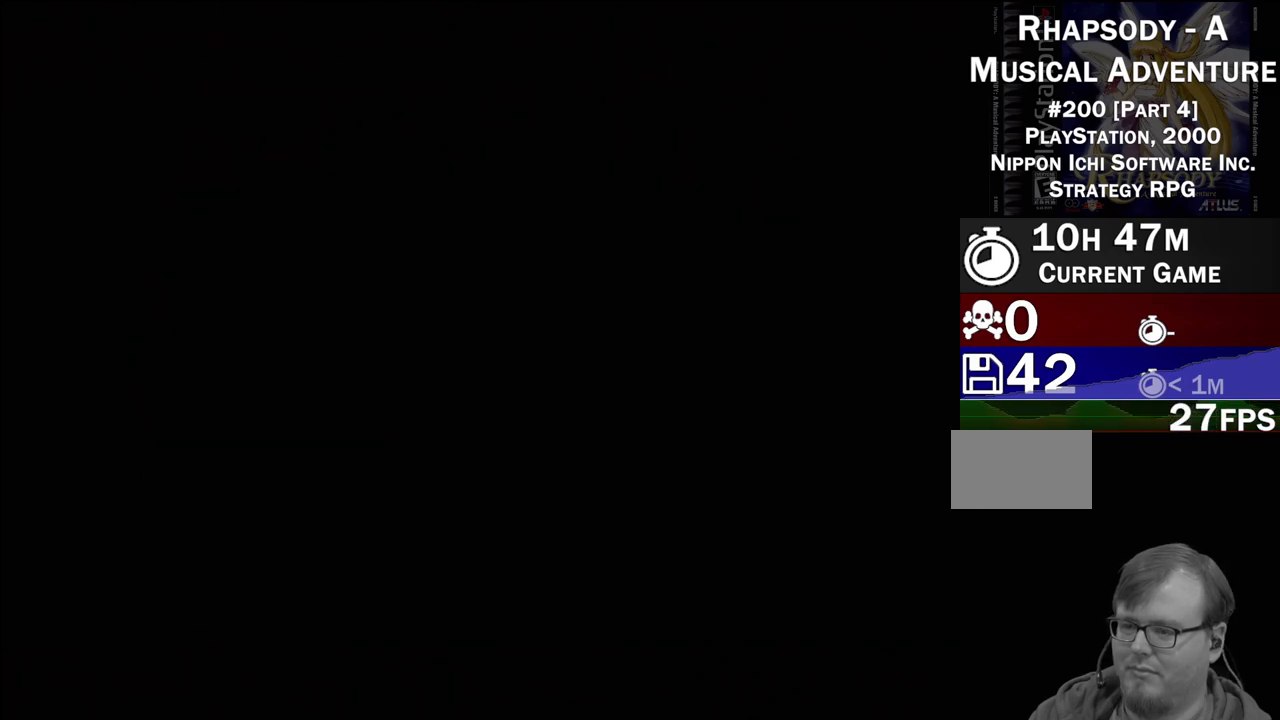
{"buttons": [], "events": []}
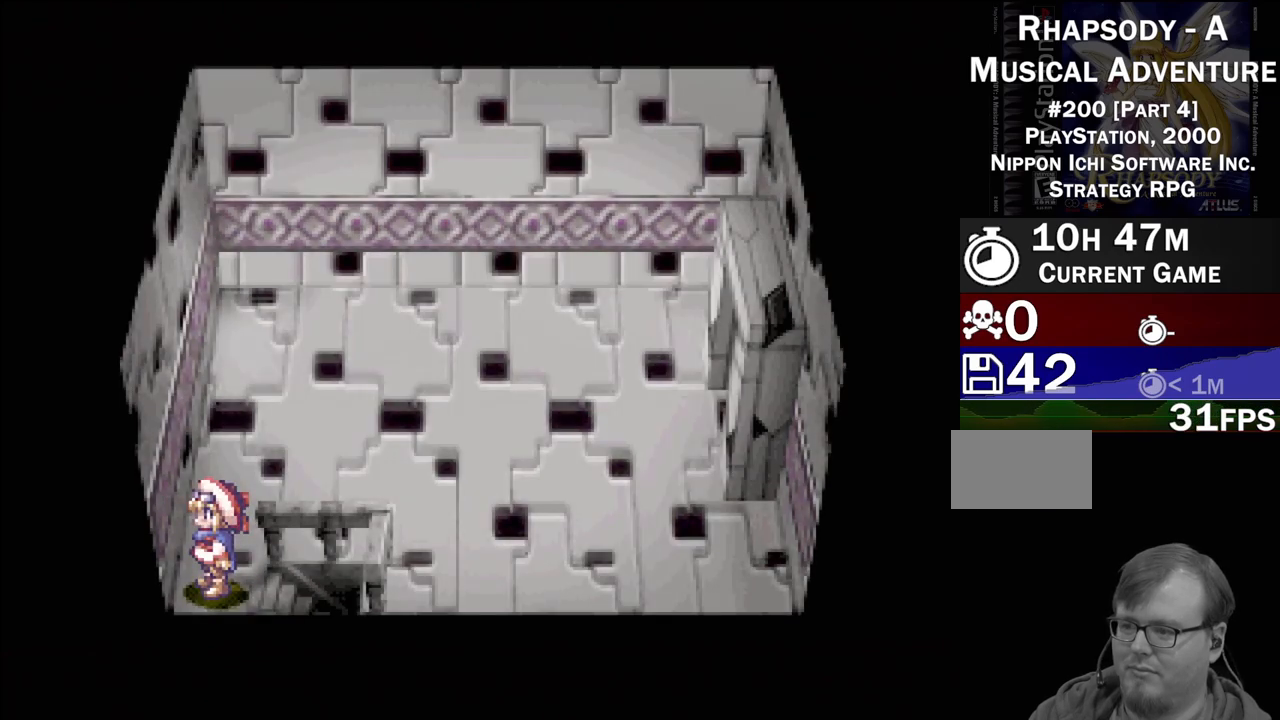
{"buttons": ["TRIANGLE", "DPAD_RIGHT"], "events": [[117, "TRIANGLE", "down"], [167, "DPAD_UP", "down"], [283, "DPAD_RIGHT", "down"], [333, "DPAD_UP", "up"]]}
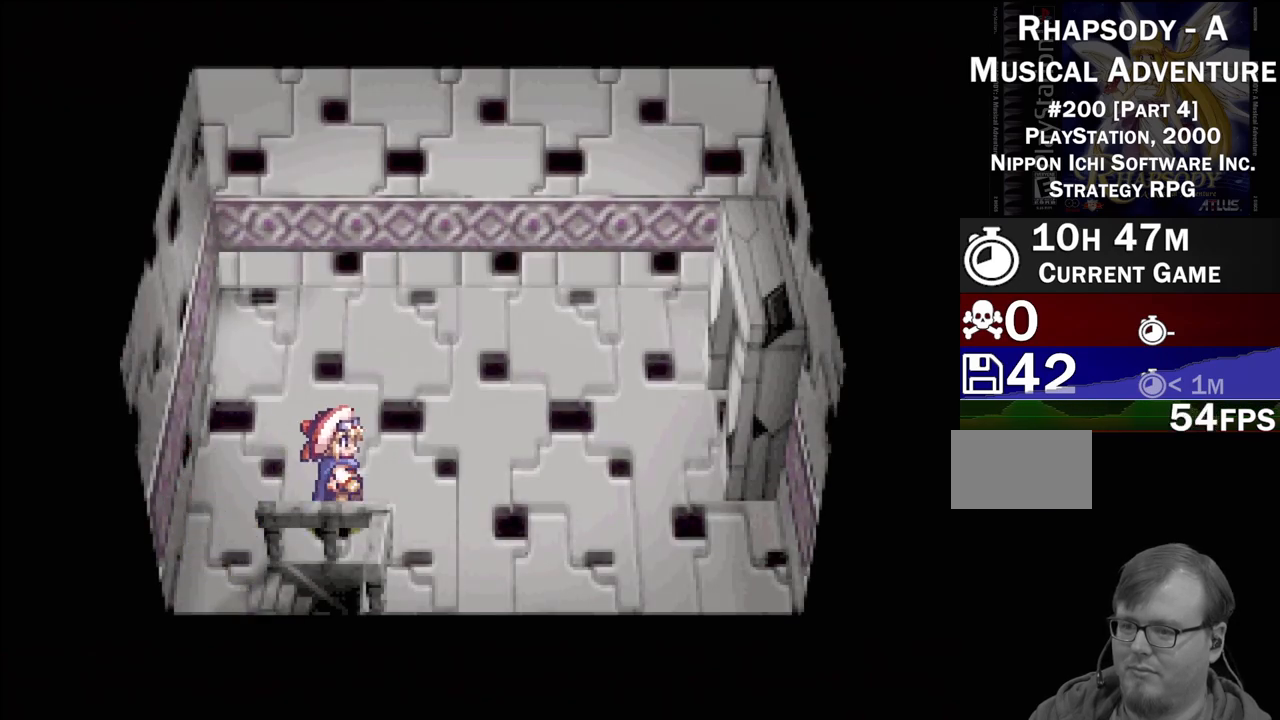
{"buttons": ["TRIANGLE", "DPAD_UP", "DPAD_RIGHT"], "events": [[300, "DPAD_UP", "down"]]}
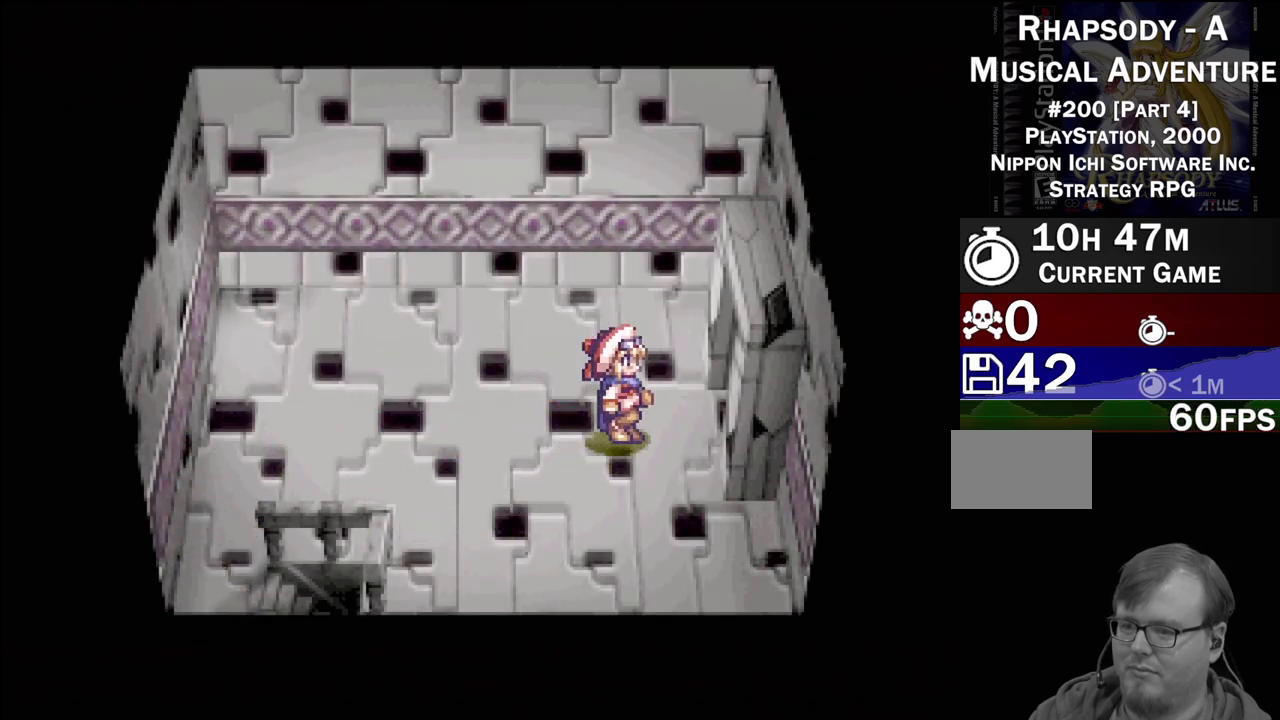
{"buttons": [], "events": [[67, "DPAD_UP", "up"], [417, "DPAD_RIGHT", "up"], [483, "TRIANGLE", "up"]]}
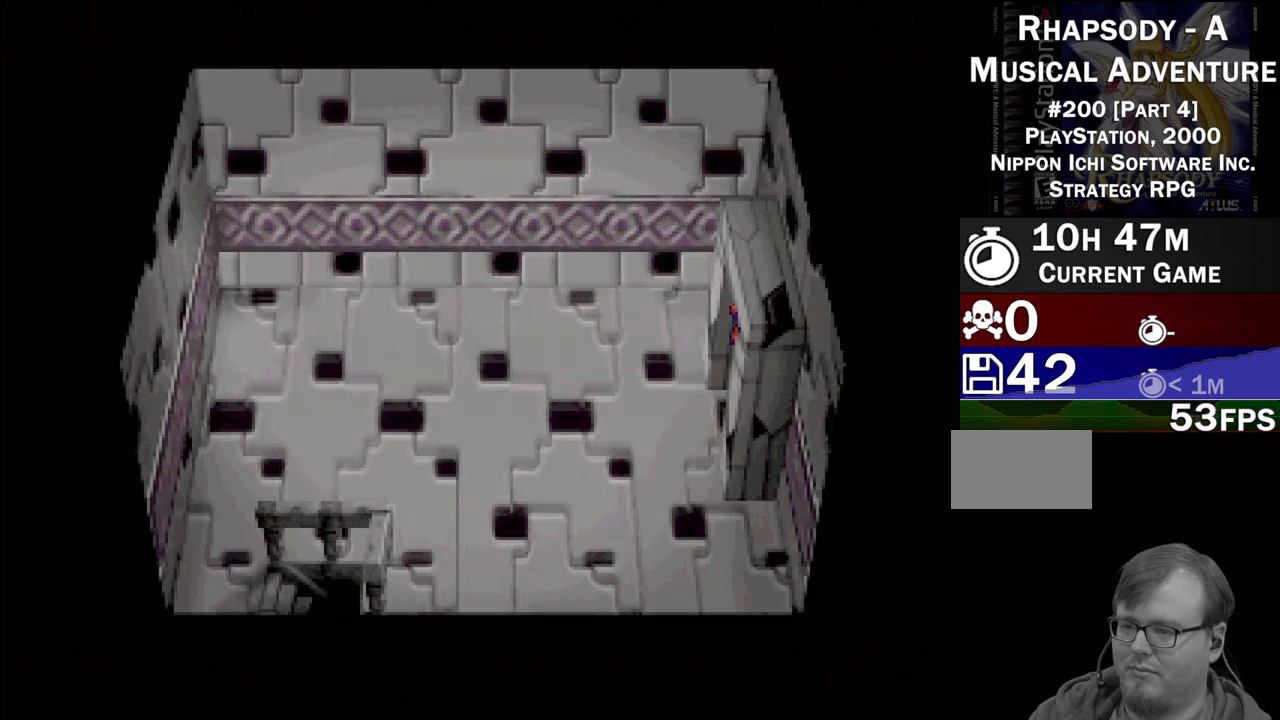
{"buttons": [], "events": []}
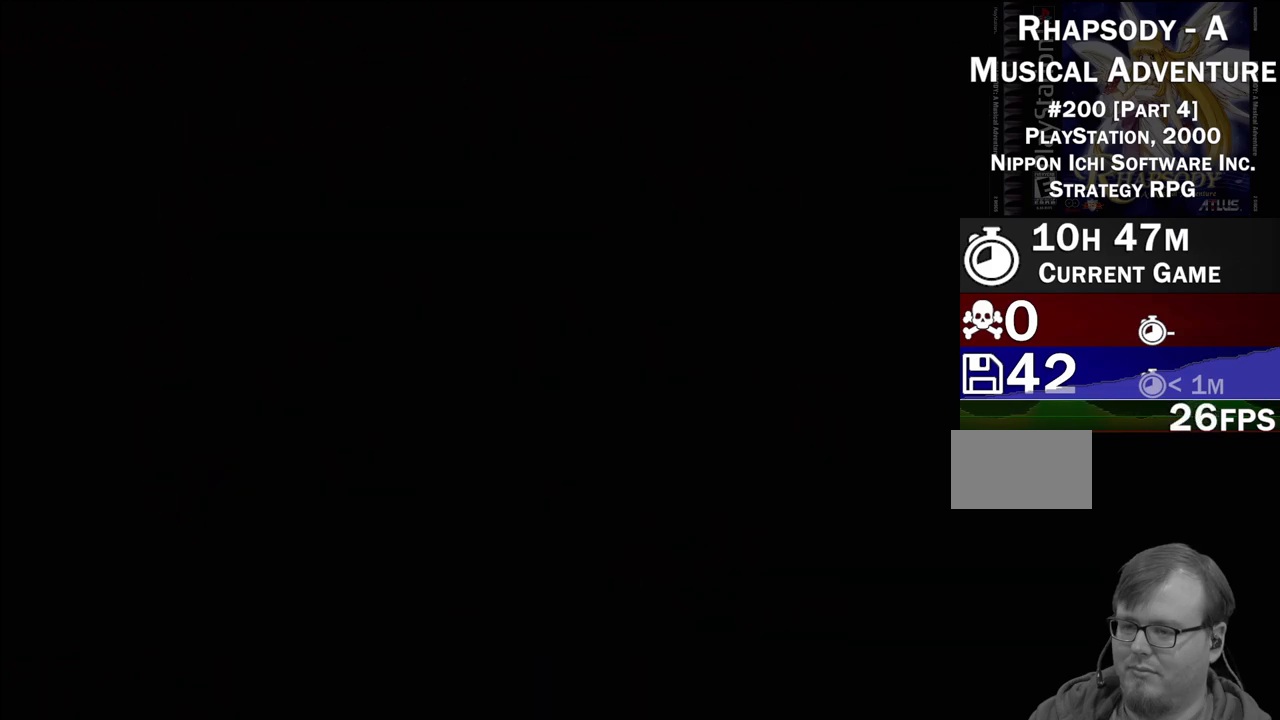
{"buttons": [], "events": []}
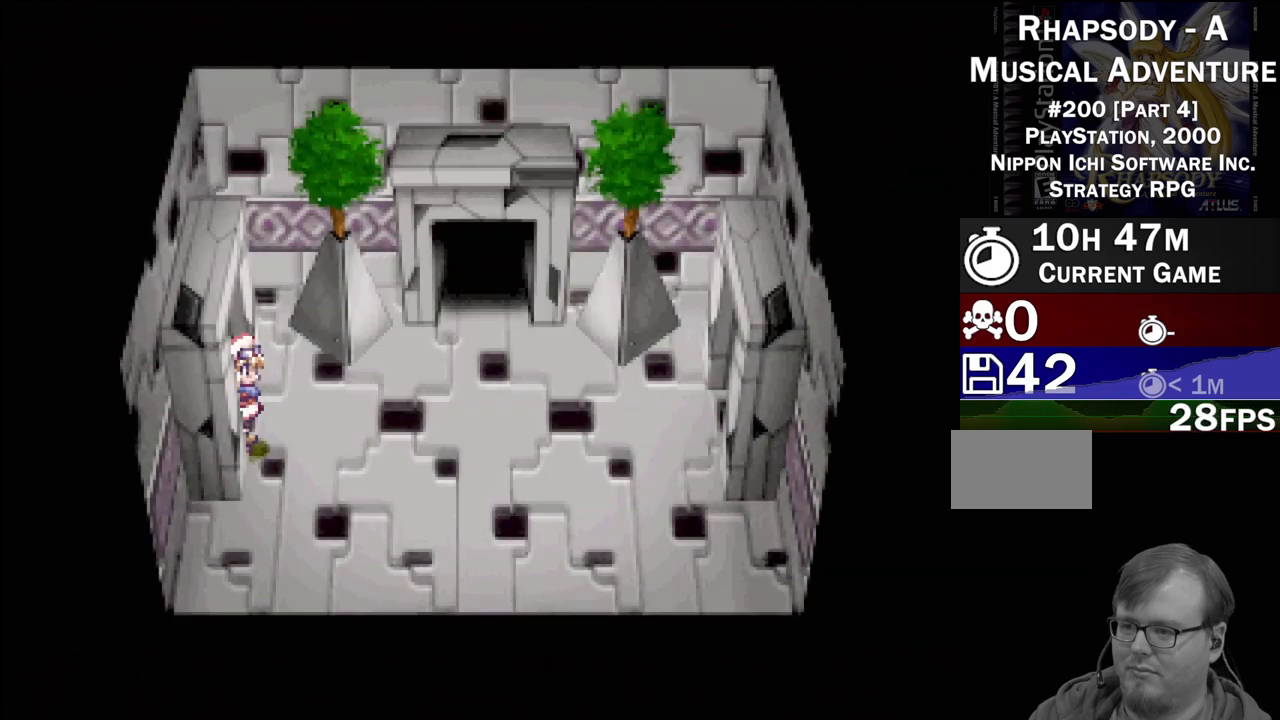
{"buttons": ["TRIANGLE", "DPAD_UP", "DPAD_RIGHT"], "events": [[50, "TRIANGLE", "down"], [83, "DPAD_RIGHT", "down"], [417, "DPAD_UP", "down"]]}
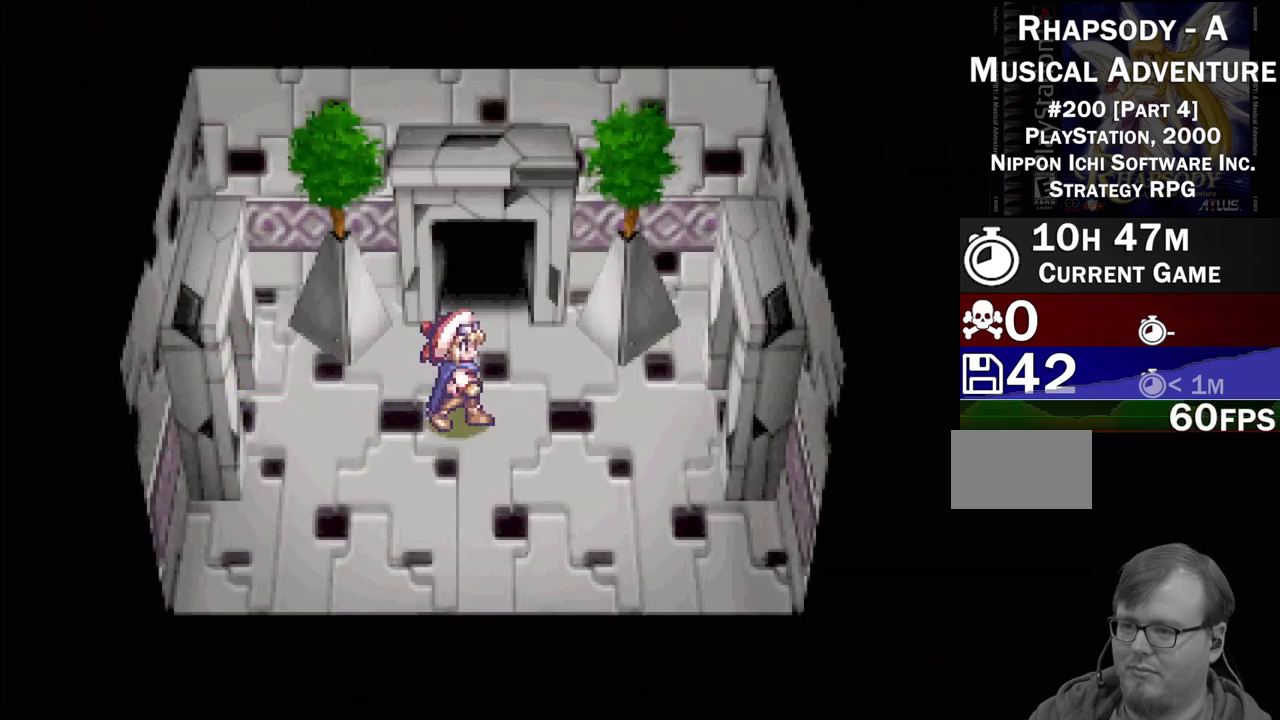
{"buttons": [], "events": [[17, "DPAD_RIGHT", "up"], [450, "DPAD_UP", "up"], [483, "TRIANGLE", "up"]]}
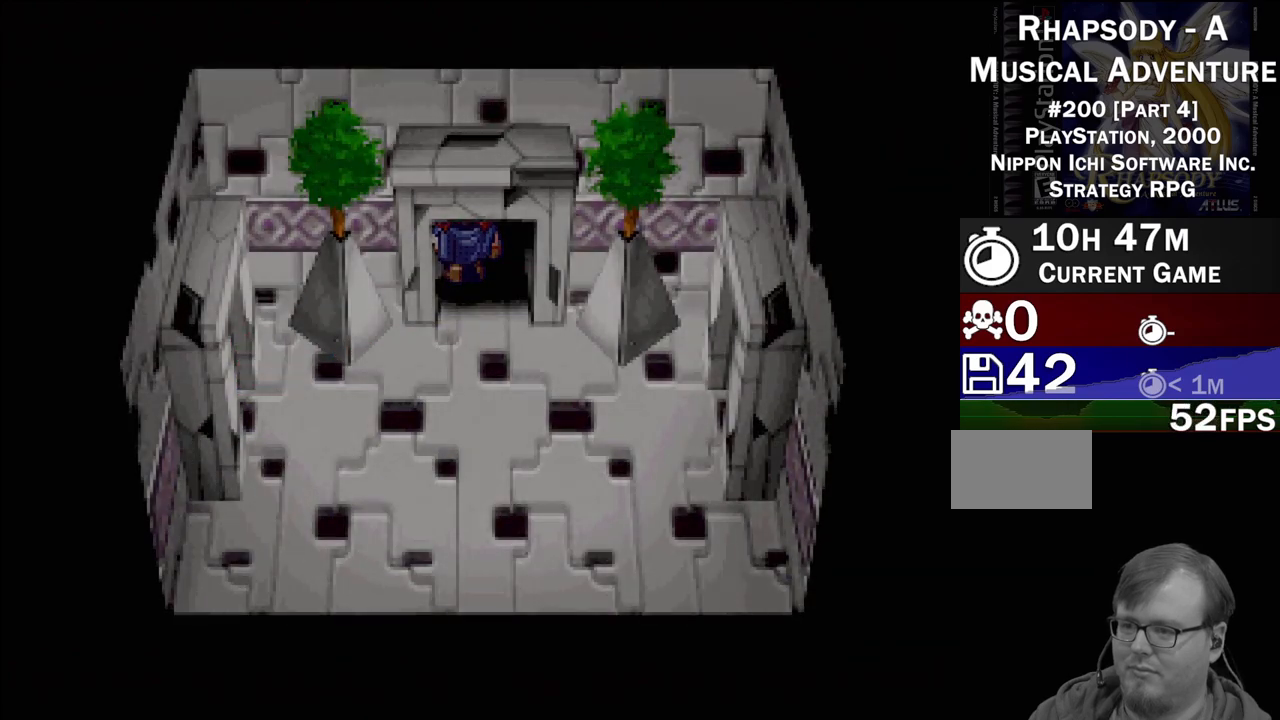
{"buttons": [], "events": []}
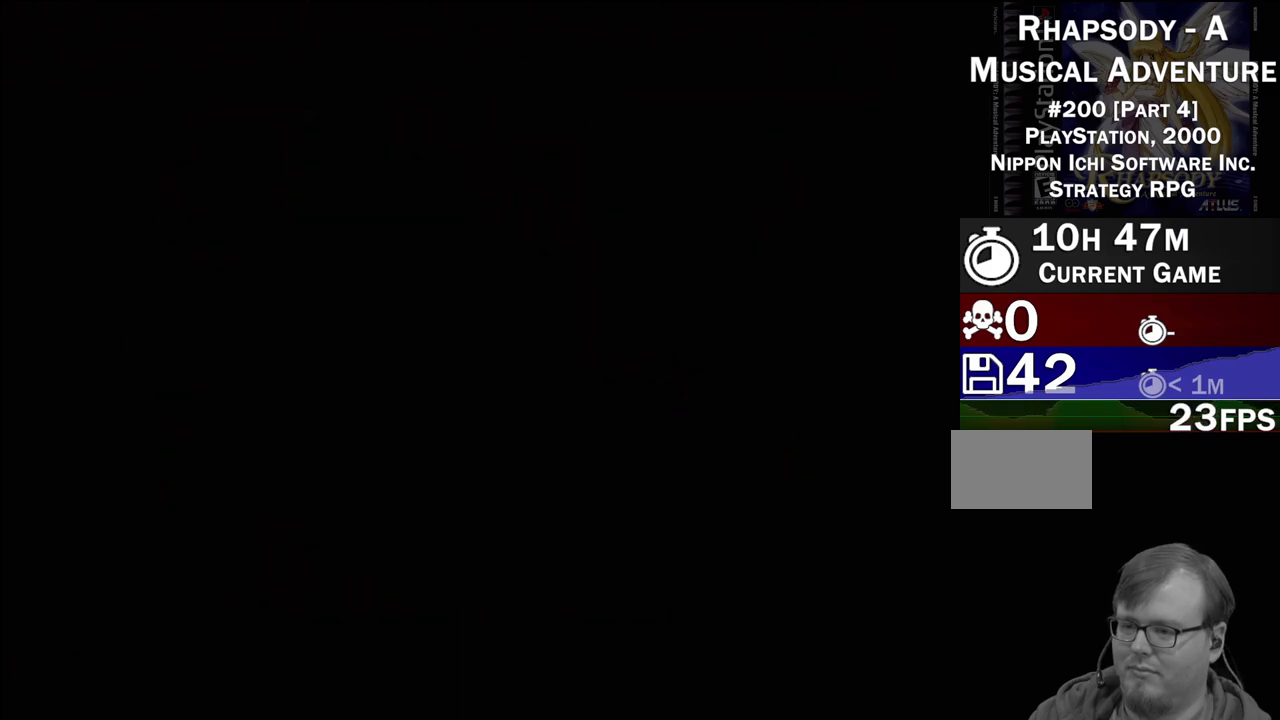
{"buttons": [], "events": []}
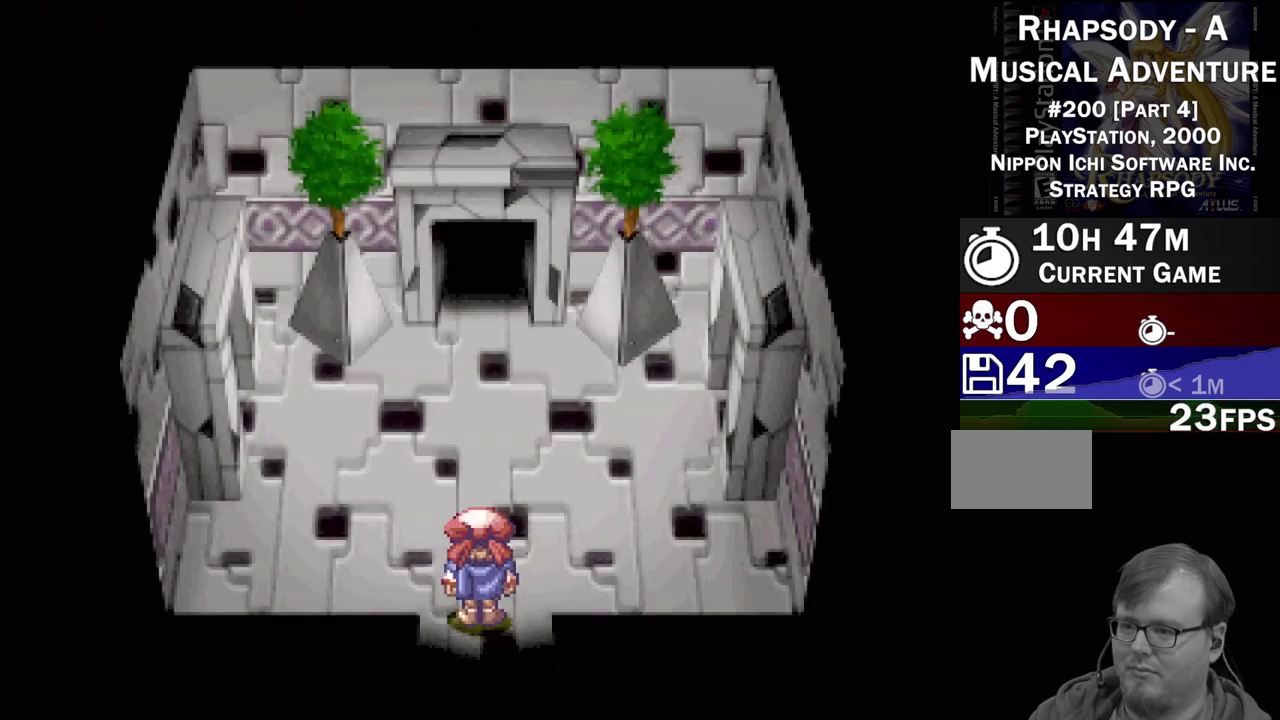
{"buttons": ["TRIANGLE", "DPAD_UP"], "events": [[67, "TRIANGLE", "down"], [133, "DPAD_UP", "down"]]}
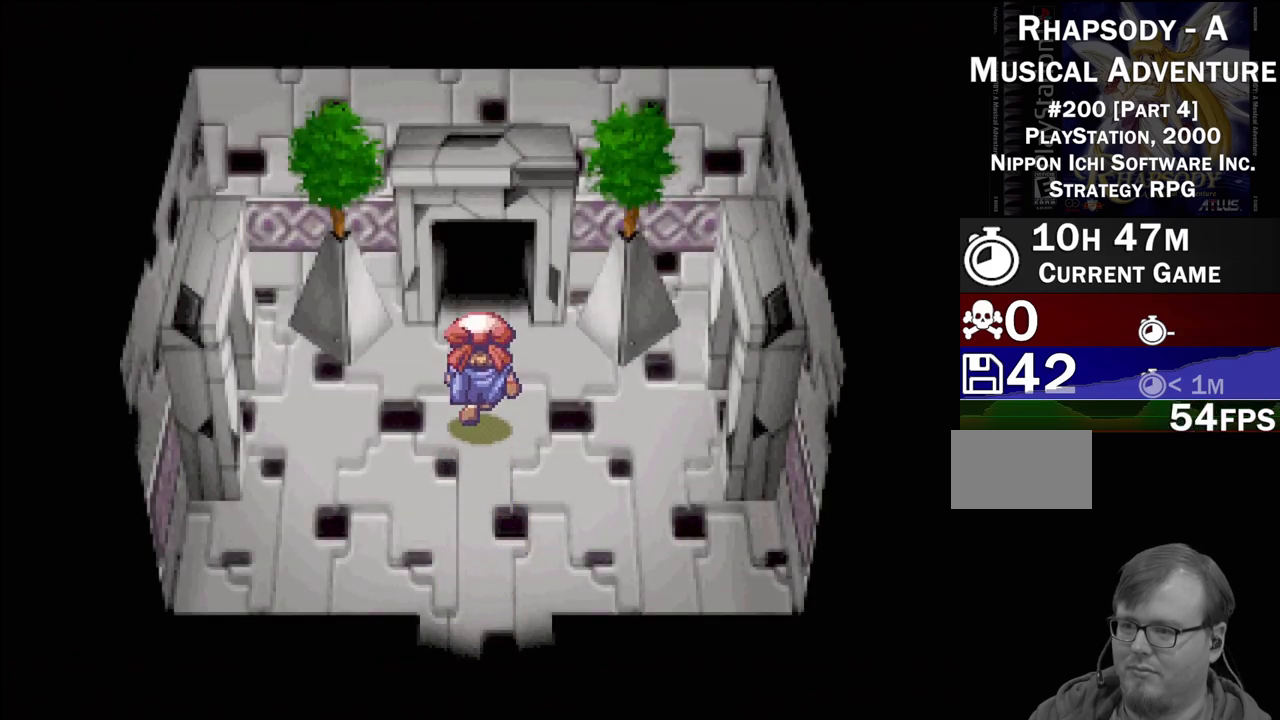
{"buttons": [], "events": [[450, "TRIANGLE", "up"], [467, "DPAD_UP", "up"]]}